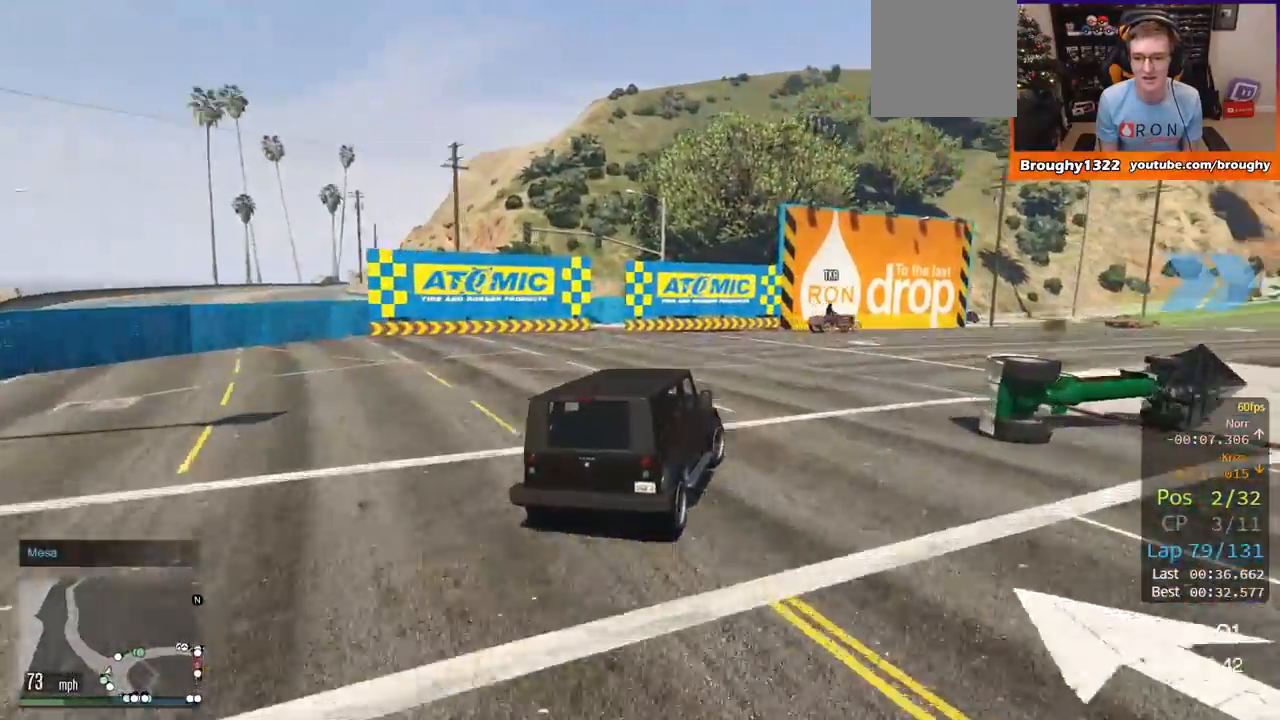
Gameplay with a controller (Xbox layout); each line is a JSON object with the inputs held at the frame after it. "events" lists button and stick changes between this image and that frame as [ms after this image, input, new state], when the widget could be followed in between.
{"buttons": [], "left_stick": "right", "right_stick": "center", "events": [[217, "R2", "down"], [467, "R2", "up"]]}
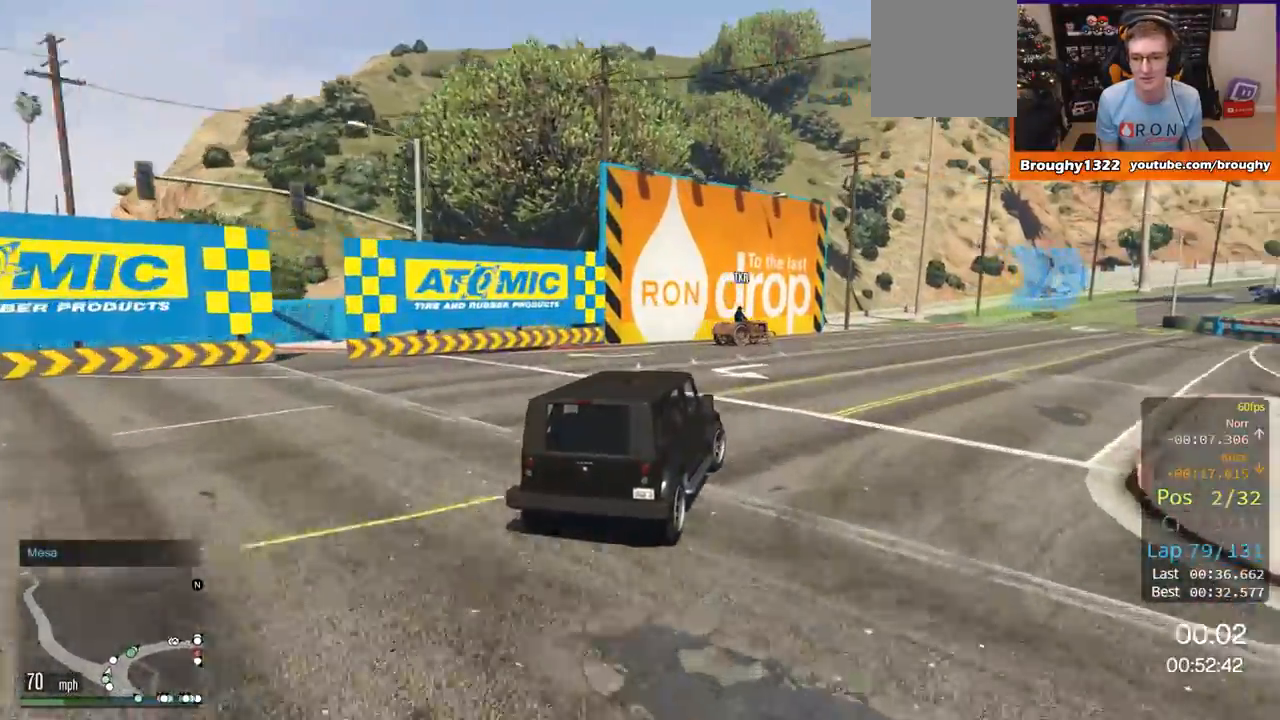
{"buttons": ["R2"], "left_stick": "right", "right_stick": "center", "events": [[333, "R2", "down"]]}
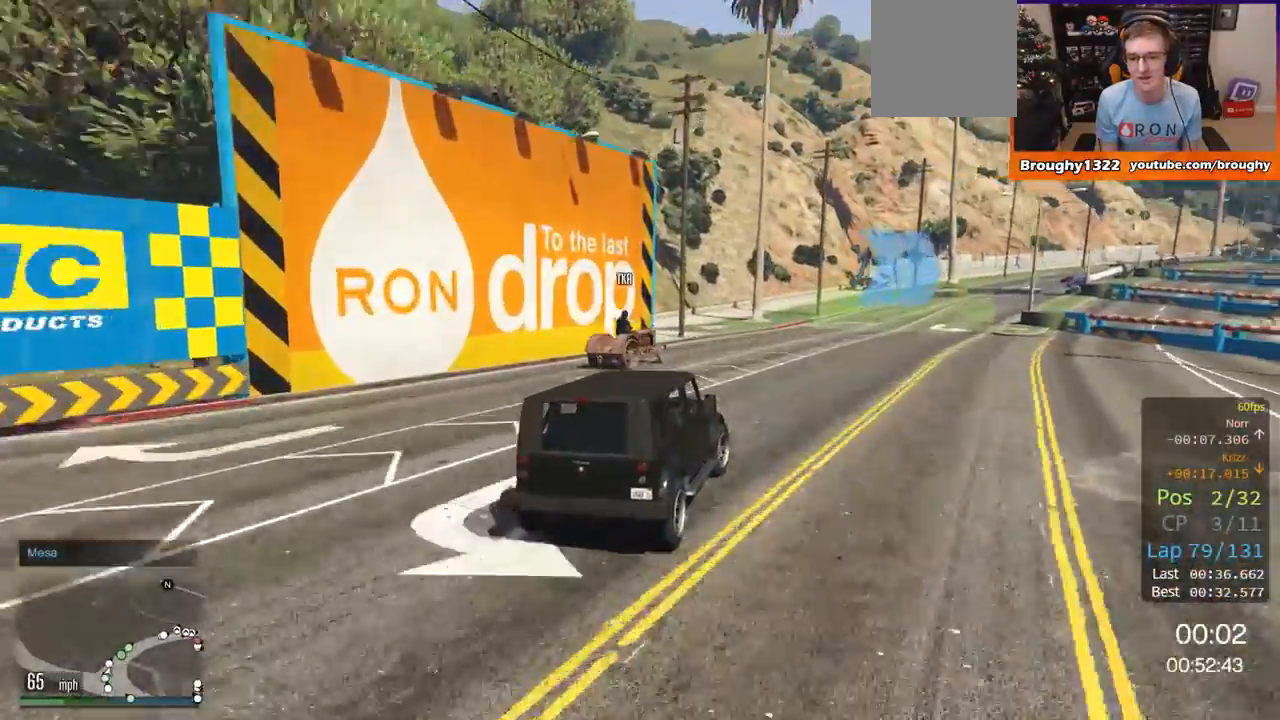
{"buttons": ["R2"], "left_stick": "up-left", "right_stick": "center", "events": [[84, "left_stick", "center"], [367, "left_stick", "up-left"]]}
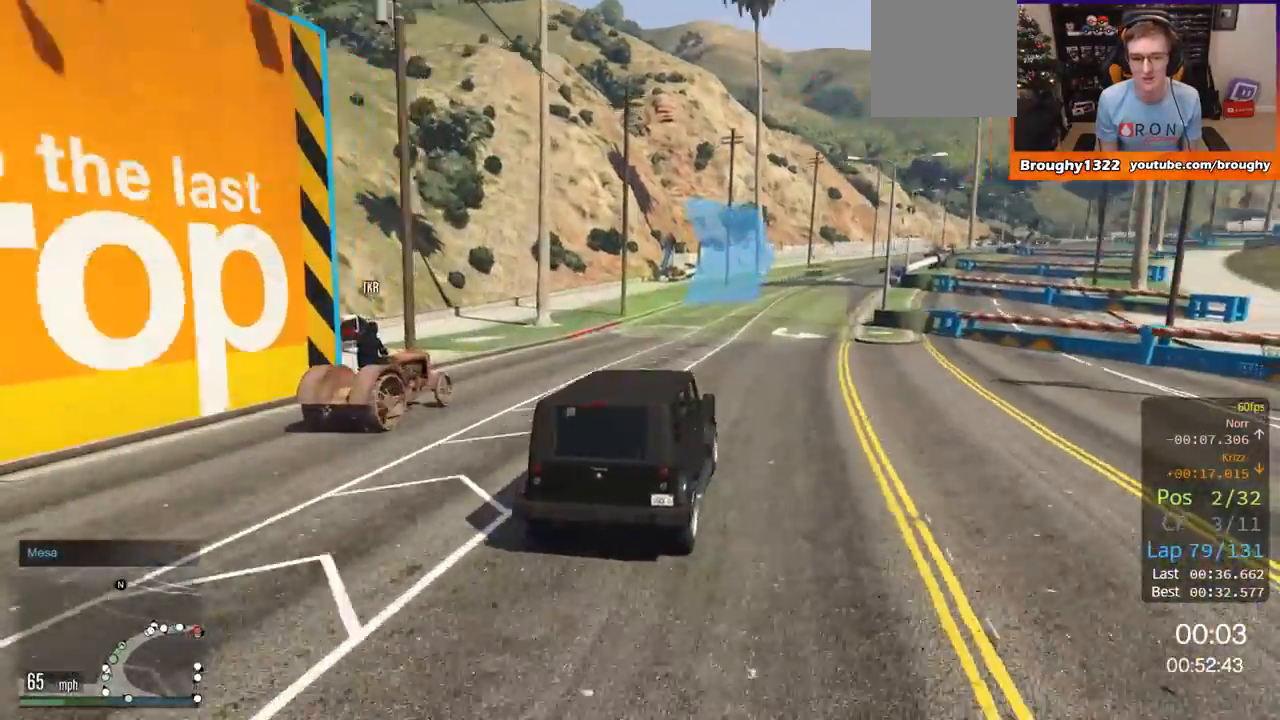
{"buttons": ["R2"], "left_stick": "center", "right_stick": "center", "events": [[16, "left_stick", "center"], [283, "left_stick", "right"], [450, "left_stick", "center"]]}
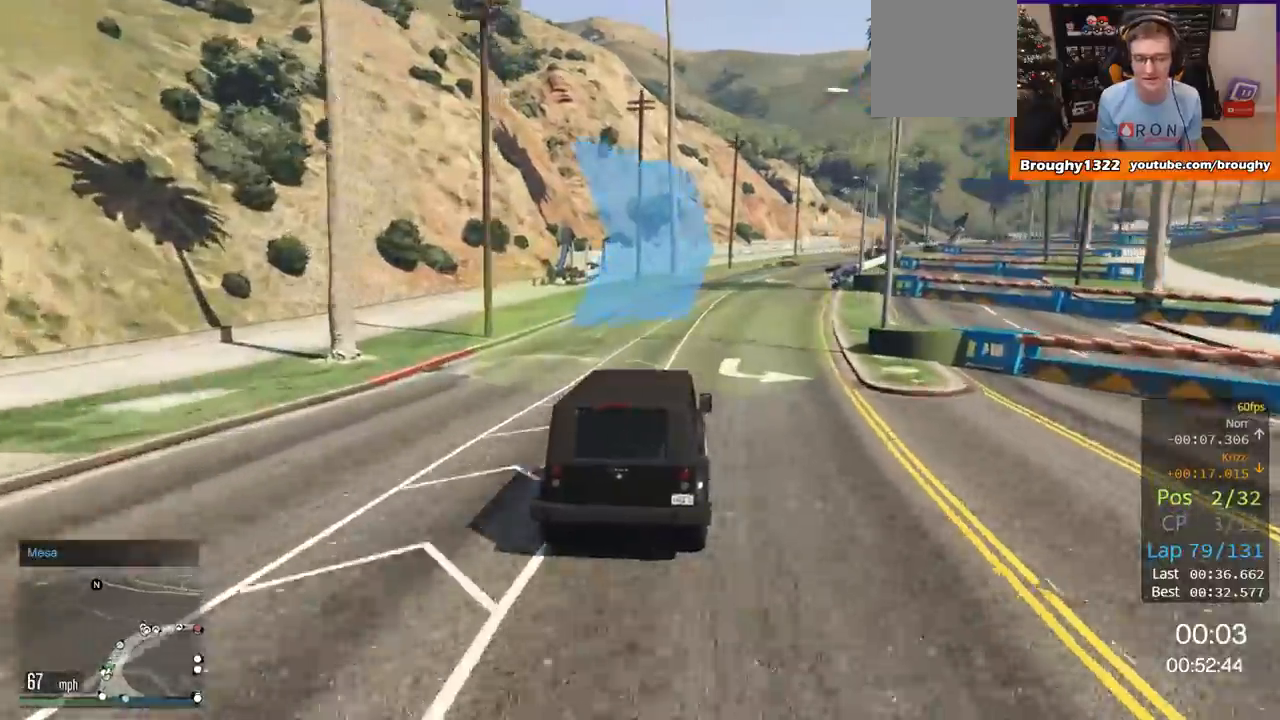
{"buttons": ["R2"], "left_stick": "center", "right_stick": "center", "events": [[150, "left_stick", "right"], [284, "left_stick", "center"]]}
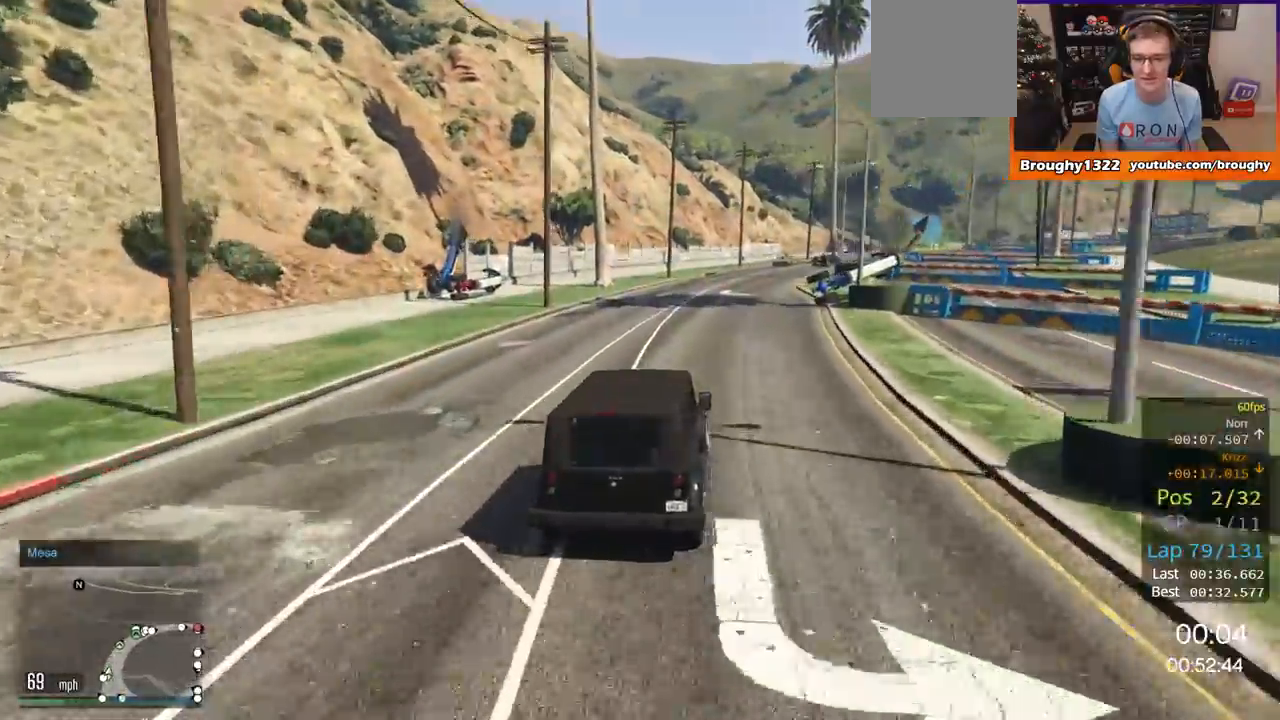
{"buttons": ["R2"], "left_stick": "center", "right_stick": "center", "events": [[250, "left_stick", "right"], [400, "left_stick", "center"]]}
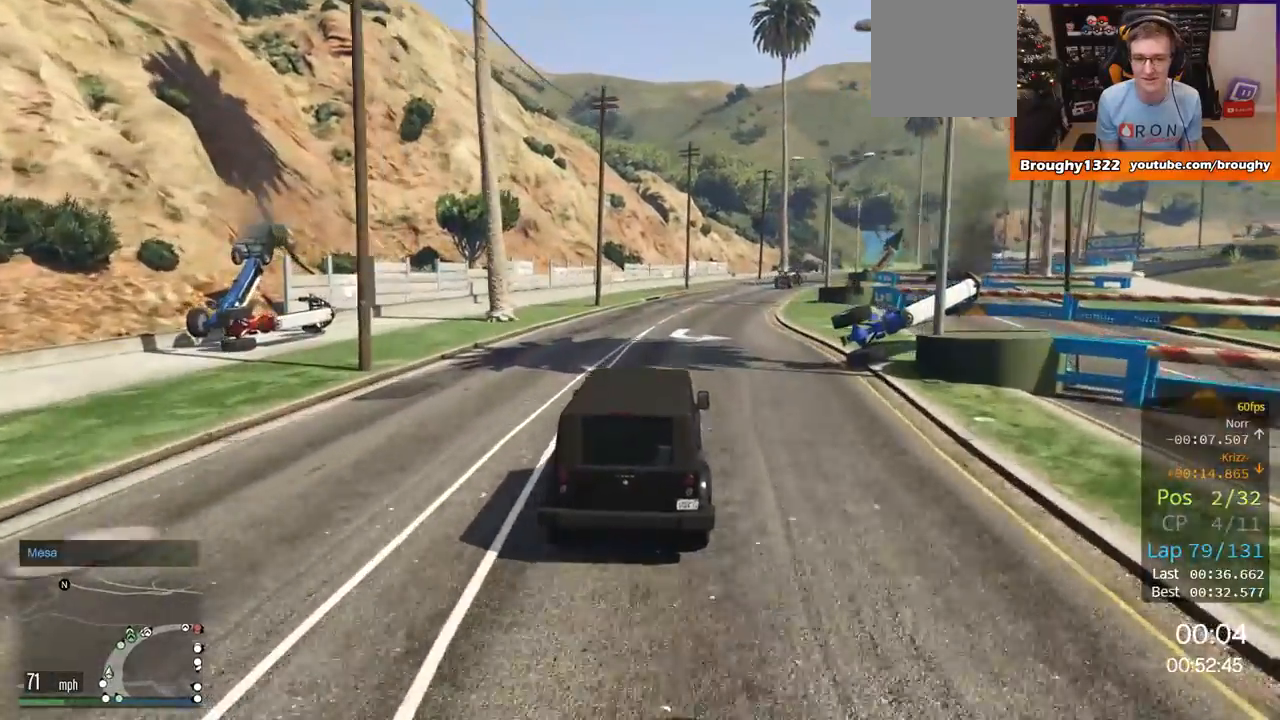
{"buttons": ["R2"], "left_stick": "center", "right_stick": "center", "events": [[167, "left_stick", "right"], [384, "left_stick", "center"]]}
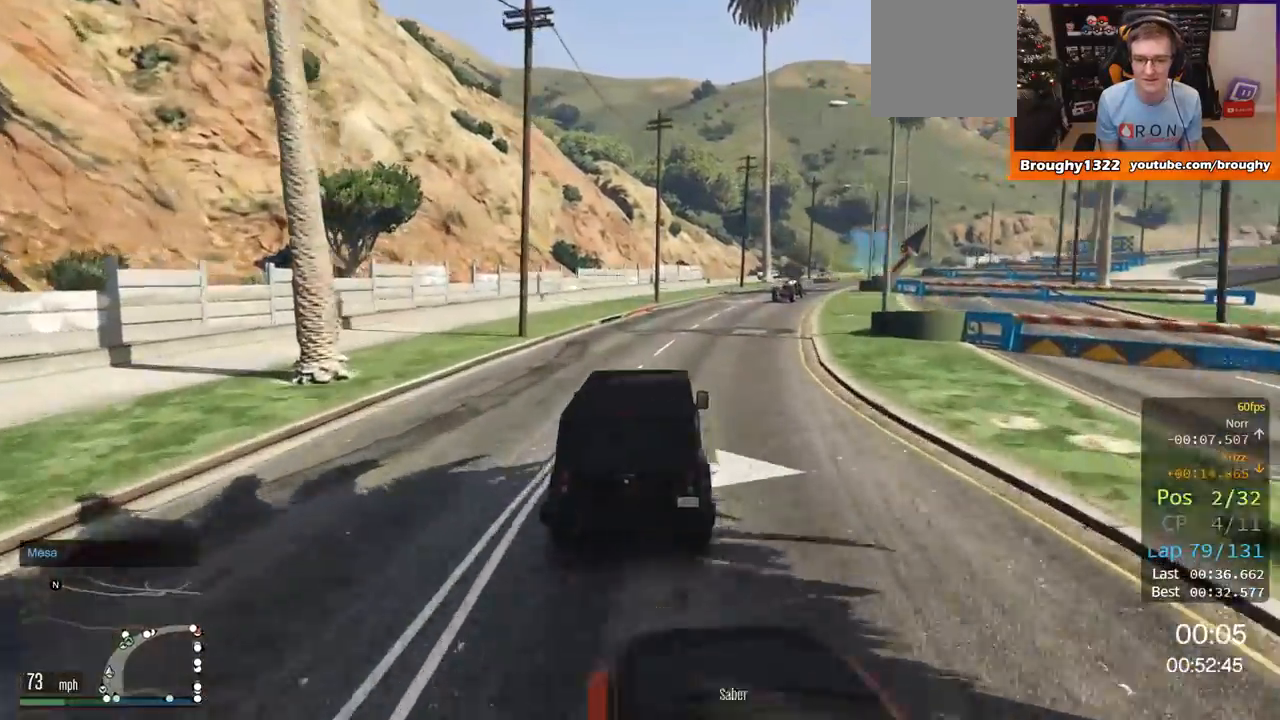
{"buttons": ["R2"], "left_stick": "right", "right_stick": "center", "events": [[83, "left_stick", "right"], [250, "left_stick", "center"], [367, "left_stick", "right"]]}
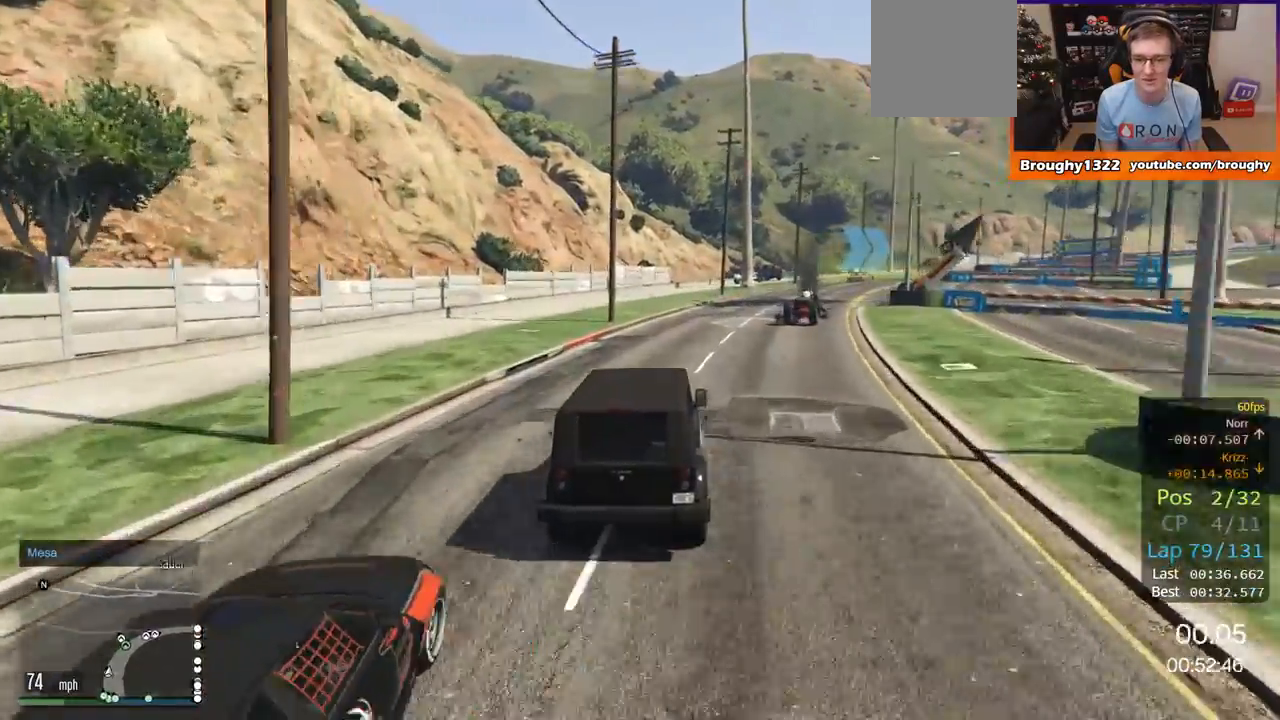
{"buttons": ["R2"], "left_stick": "center", "right_stick": "center", "events": [[34, "left_stick", "center"], [84, "left_stick", "right"], [484, "left_stick", "center"]]}
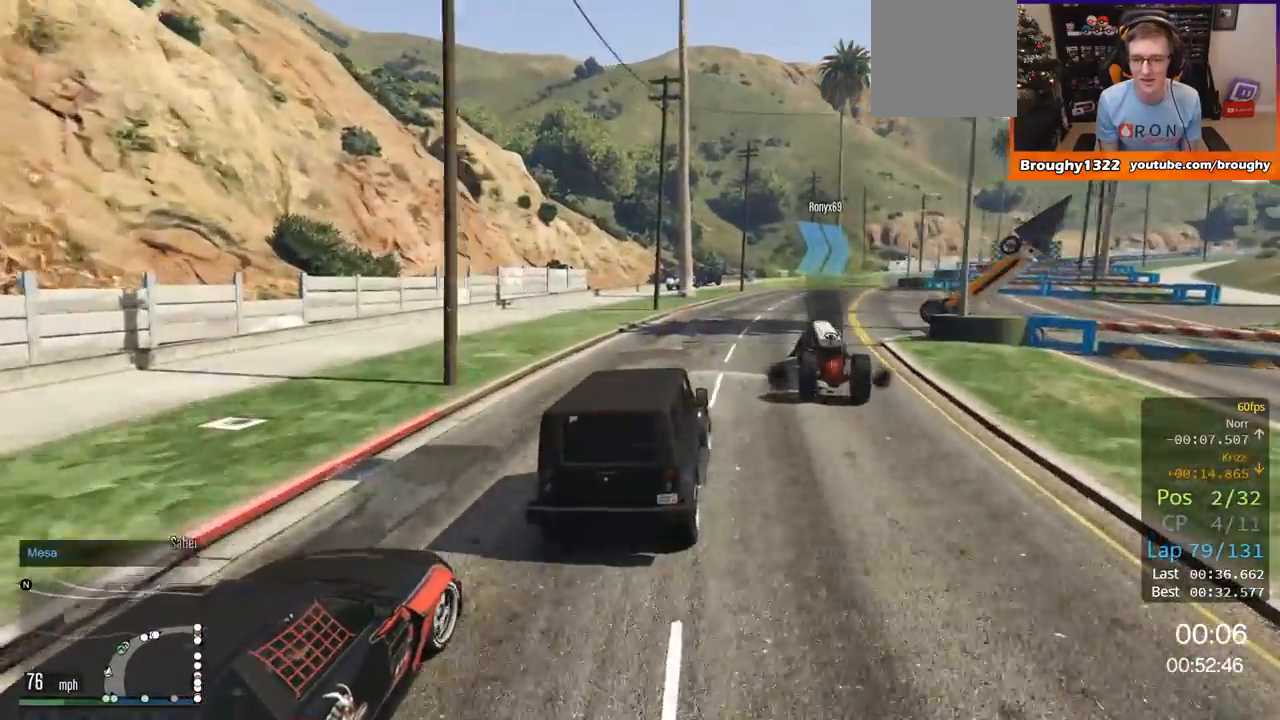
{"buttons": ["R2"], "left_stick": "right", "right_stick": "center", "events": [[116, "left_stick", "right"], [267, "left_stick", "center"], [483, "left_stick", "right"]]}
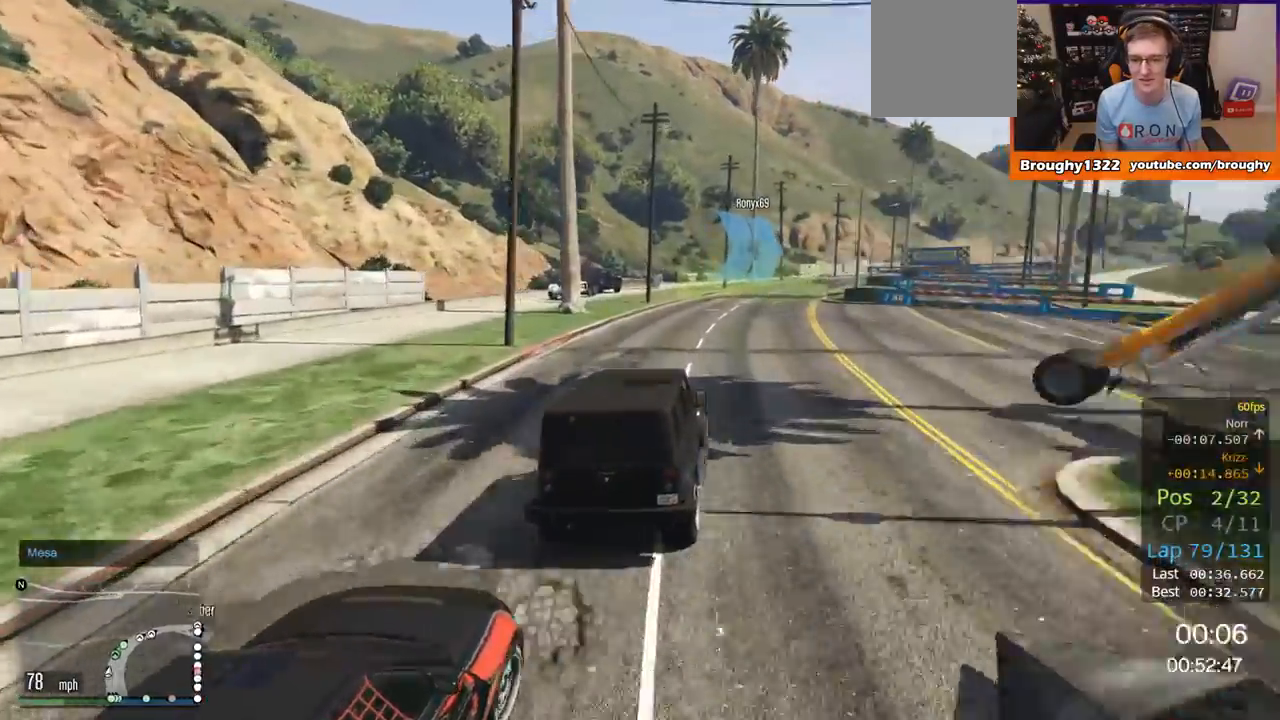
{"buttons": ["R2"], "left_stick": "right", "right_stick": "center", "events": [[134, "left_stick", "center"], [234, "left_stick", "right"], [417, "left_stick", "center"], [484, "left_stick", "right"]]}
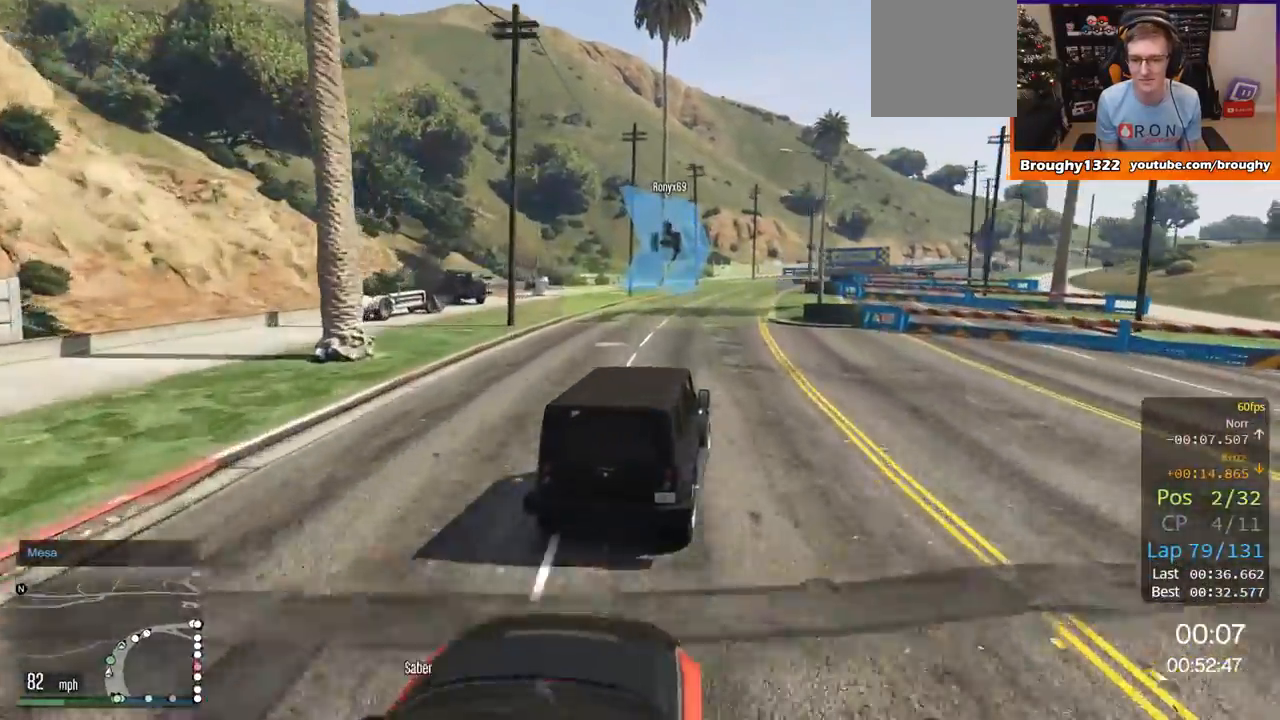
{"buttons": ["R2"], "left_stick": "center", "right_stick": "center", "events": [[66, "left_stick", "center"]]}
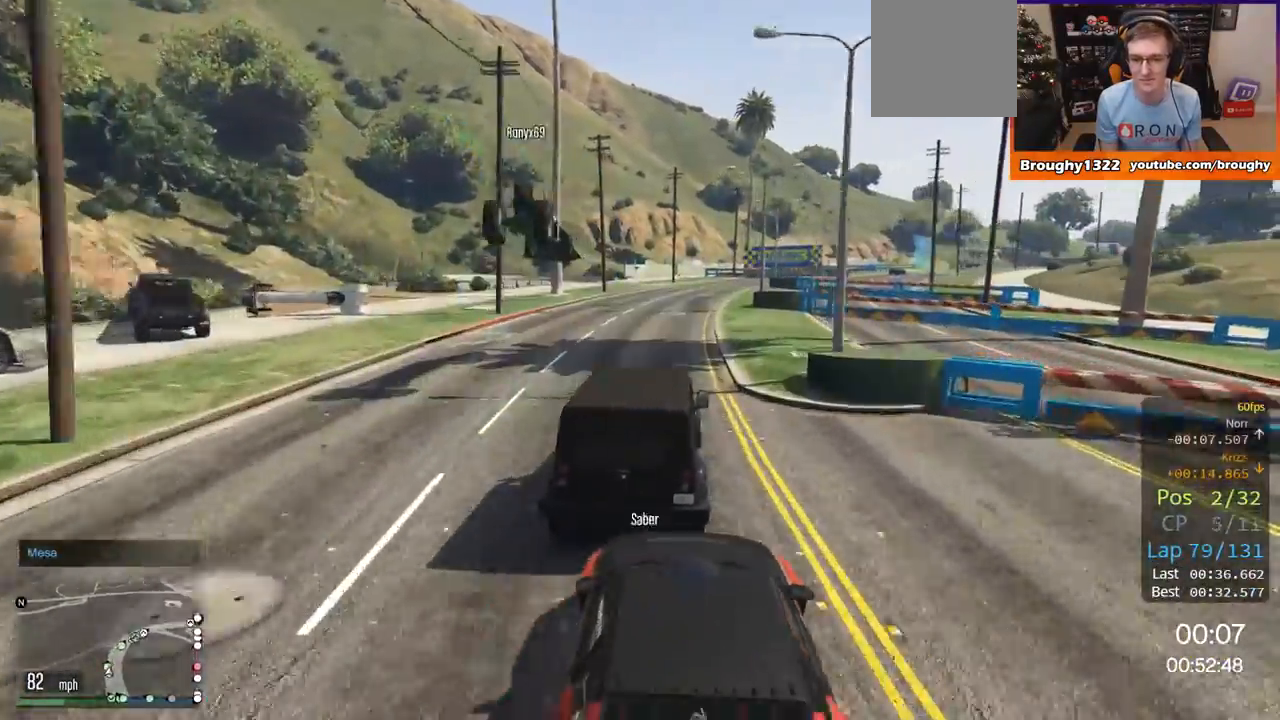
{"buttons": ["R2"], "left_stick": "center", "right_stick": "center", "events": [[200, "left_stick", "right"], [401, "left_stick", "center"]]}
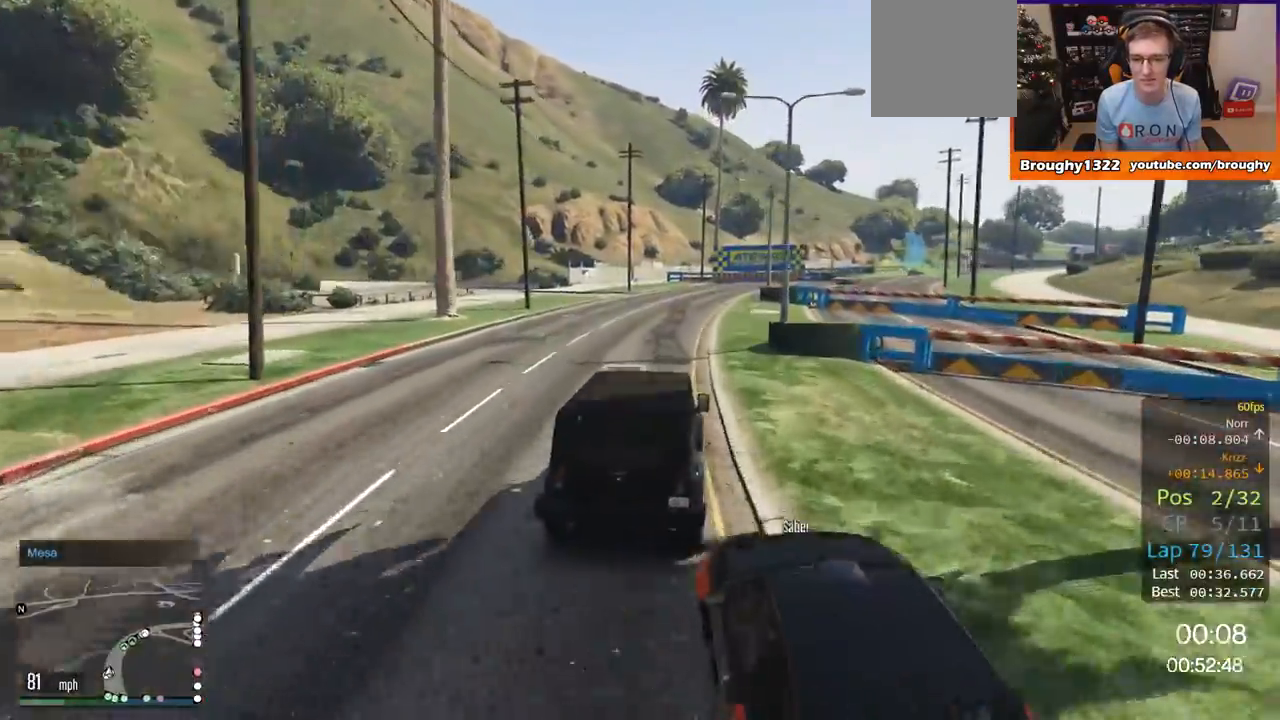
{"buttons": ["R2"], "left_stick": "right", "right_stick": "center", "events": [[417, "left_stick", "right"]]}
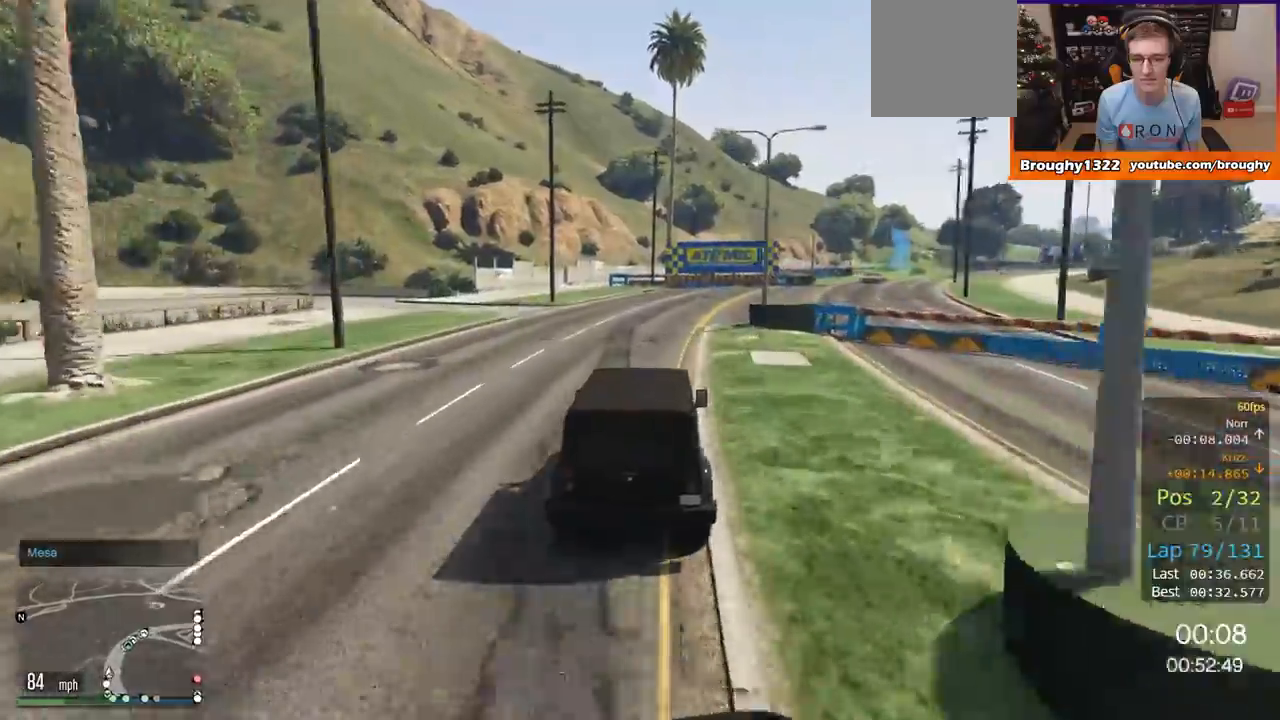
{"buttons": ["R2"], "left_stick": "right", "right_stick": "center", "events": []}
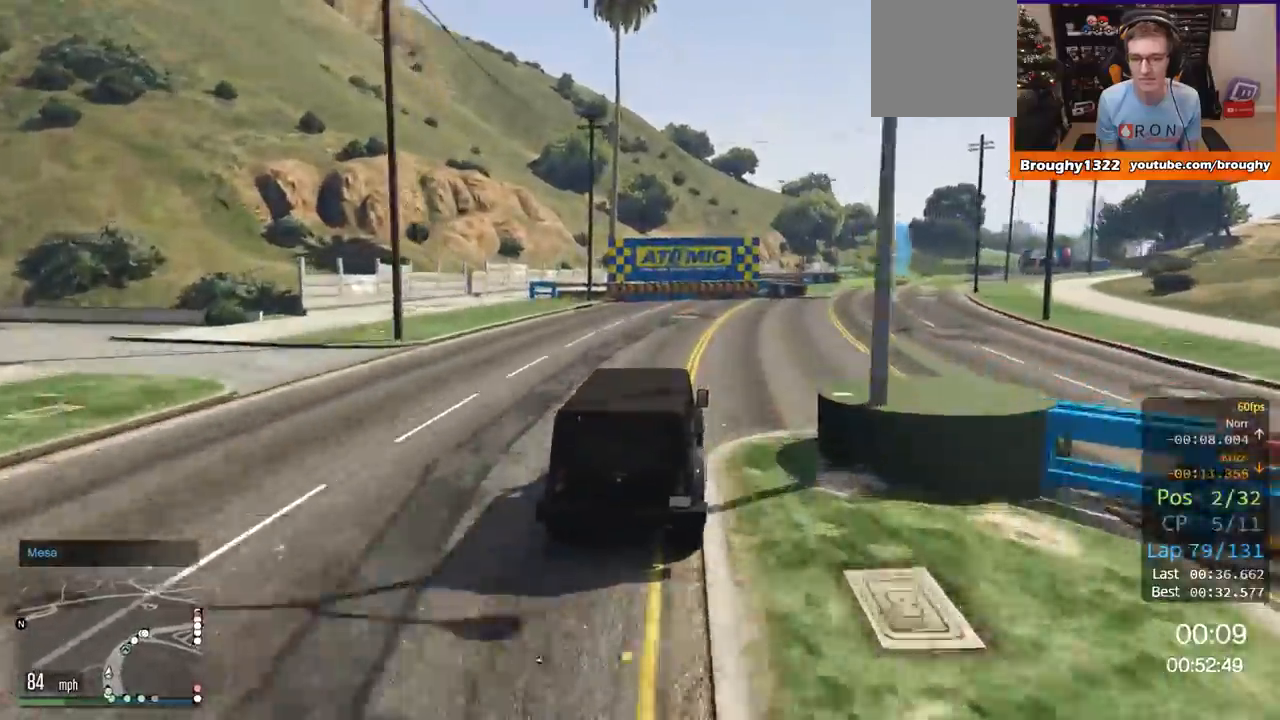
{"buttons": ["R2"], "left_stick": "center", "right_stick": "center", "events": [[433, "left_stick", "center"]]}
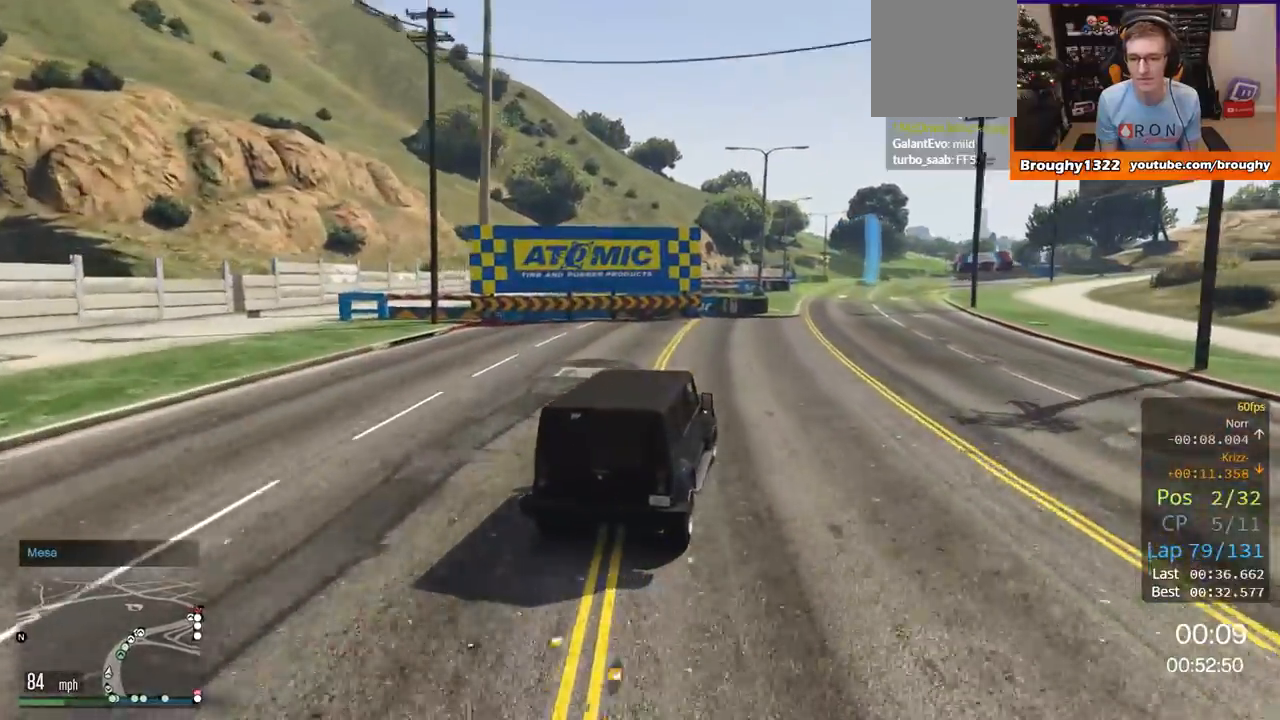
{"buttons": ["R2"], "left_stick": "left", "right_stick": "center", "events": [[167, "left_stick", "right"], [351, "left_stick", "center"], [484, "left_stick", "left"]]}
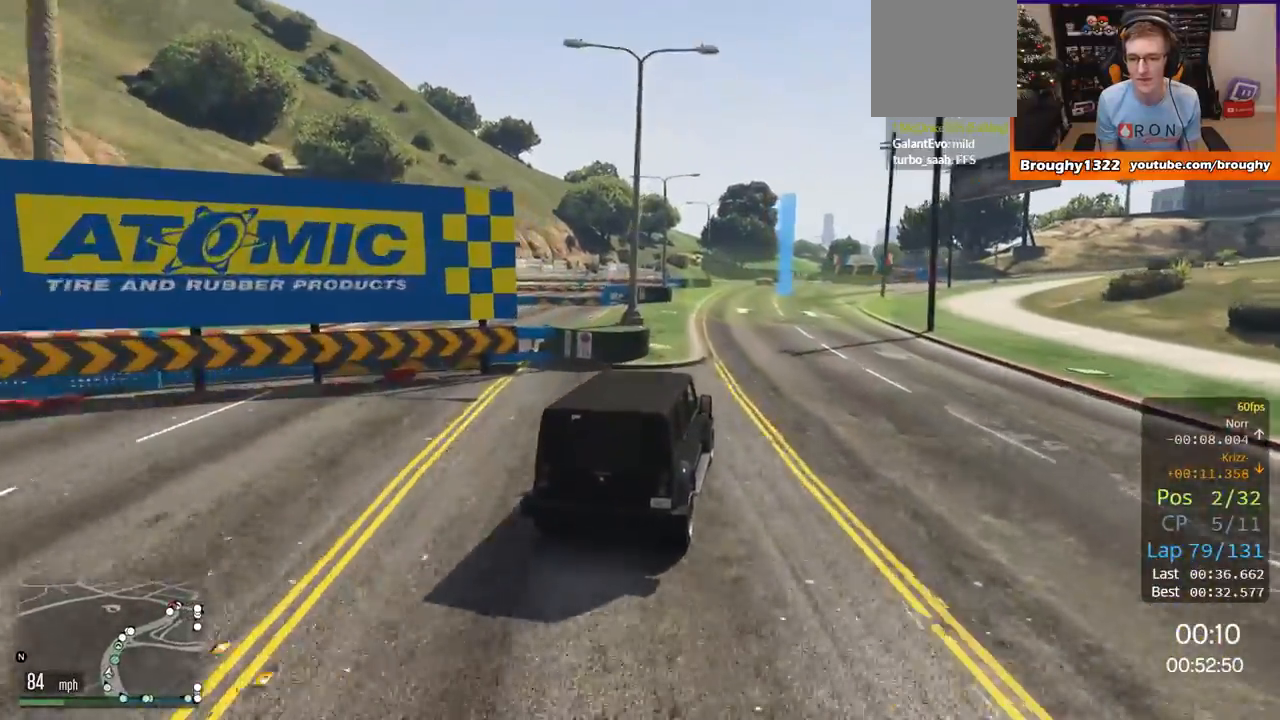
{"buttons": ["R2"], "left_stick": "center", "right_stick": "center", "events": [[116, "left_stick", "center"]]}
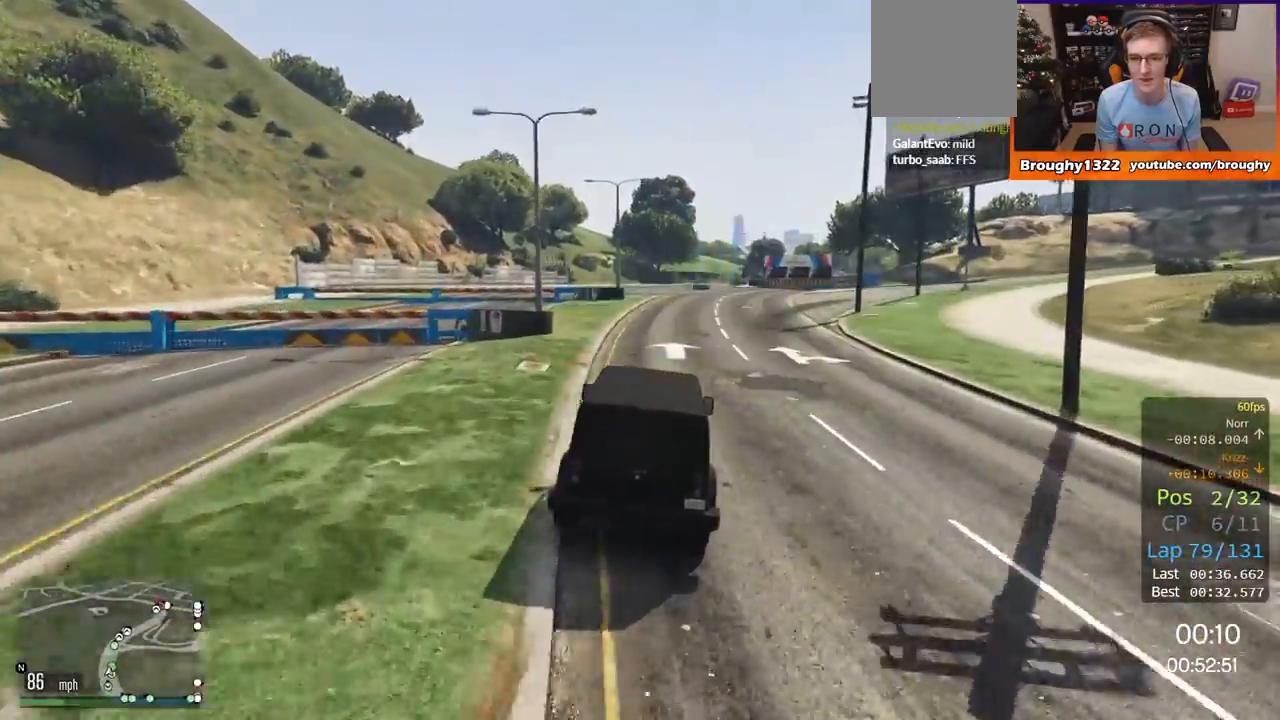
{"buttons": ["R2"], "left_stick": "center", "right_stick": "center", "events": []}
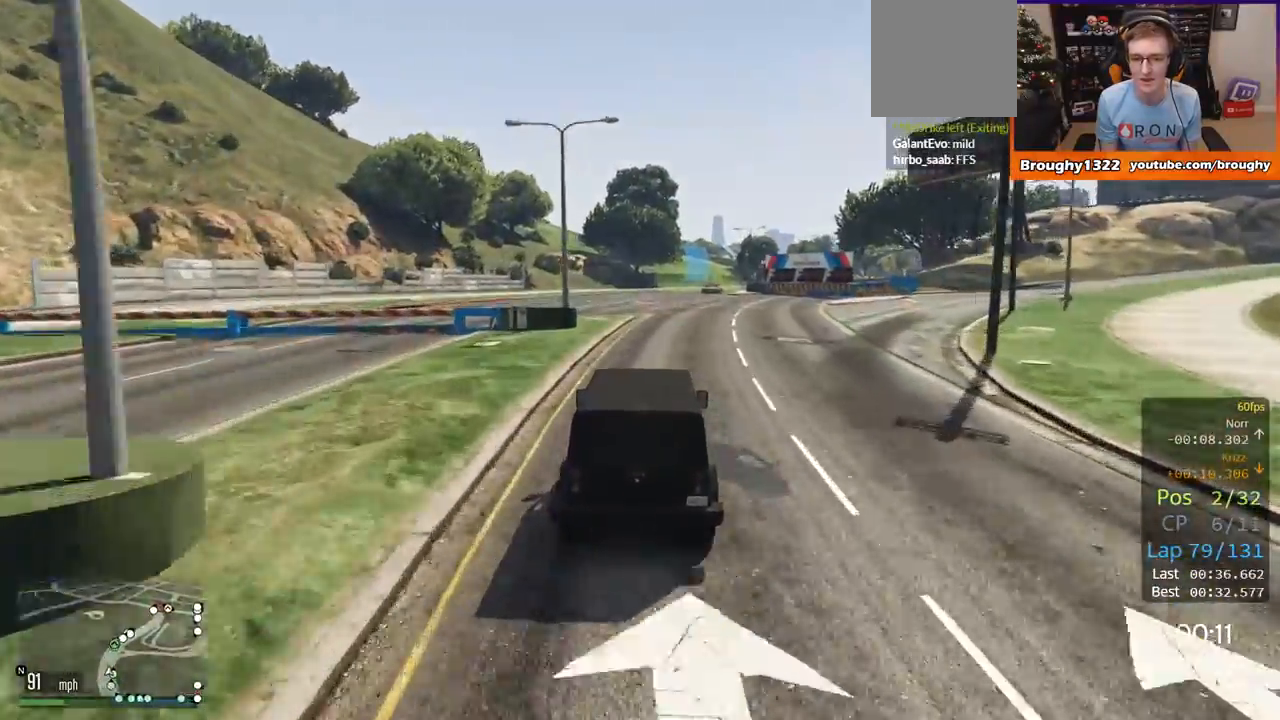
{"buttons": ["R2"], "left_stick": "center", "right_stick": "center", "events": [[317, "left_stick", "right"], [450, "left_stick", "center"]]}
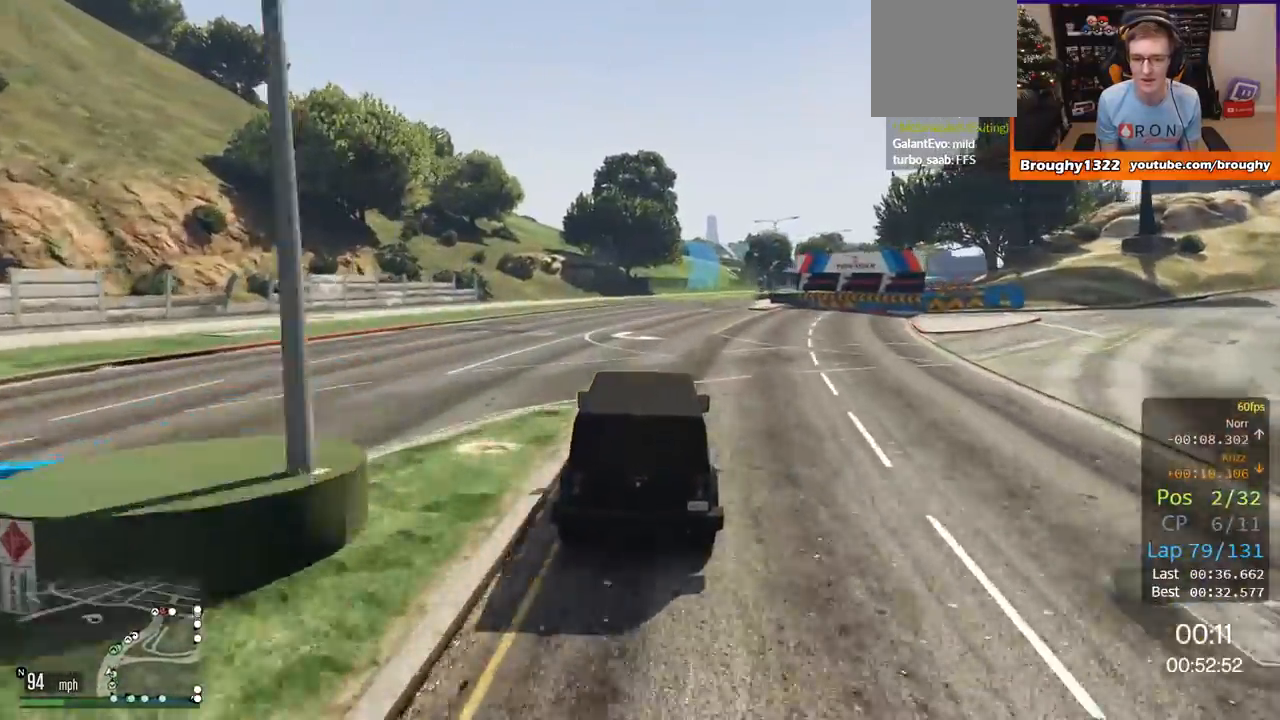
{"buttons": ["R2"], "left_stick": "center", "right_stick": "center", "events": [[84, "left_stick", "right"], [284, "left_stick", "center"]]}
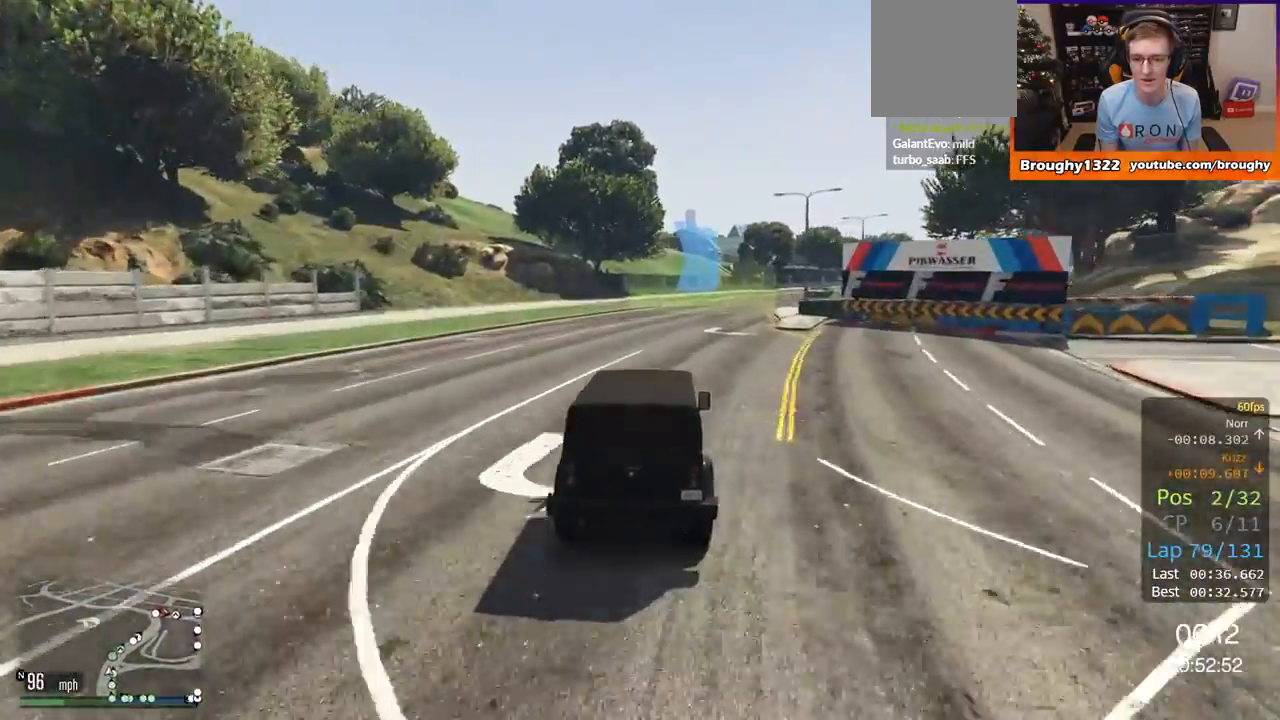
{"buttons": ["R2"], "left_stick": "center", "right_stick": "center", "events": [[83, "left_stick", "right"], [317, "left_stick", "center"], [367, "left_stick", "right"], [483, "left_stick", "center"]]}
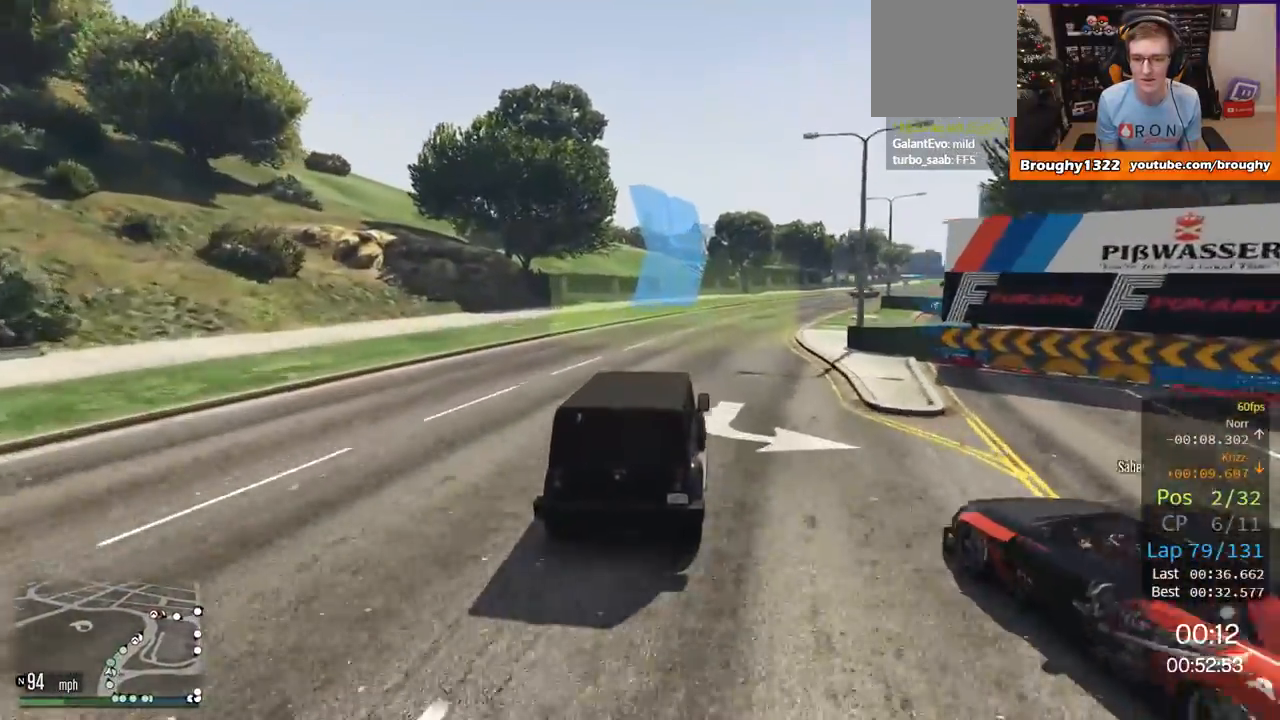
{"buttons": ["R2"], "left_stick": "center", "right_stick": "center", "events": [[117, "left_stick", "left"], [234, "left_stick", "center"], [301, "left_stick", "right"], [484, "left_stick", "center"]]}
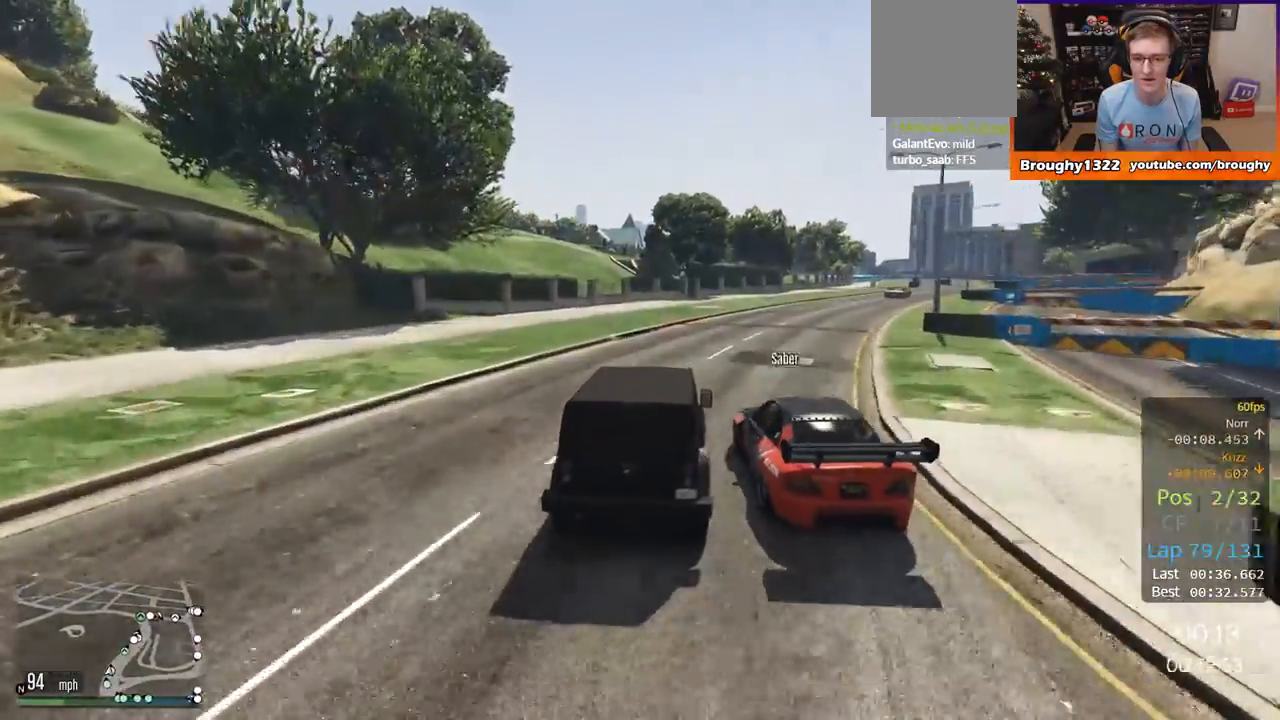
{"buttons": ["R2"], "left_stick": "right", "right_stick": "center", "events": [[67, "left_stick", "right"]]}
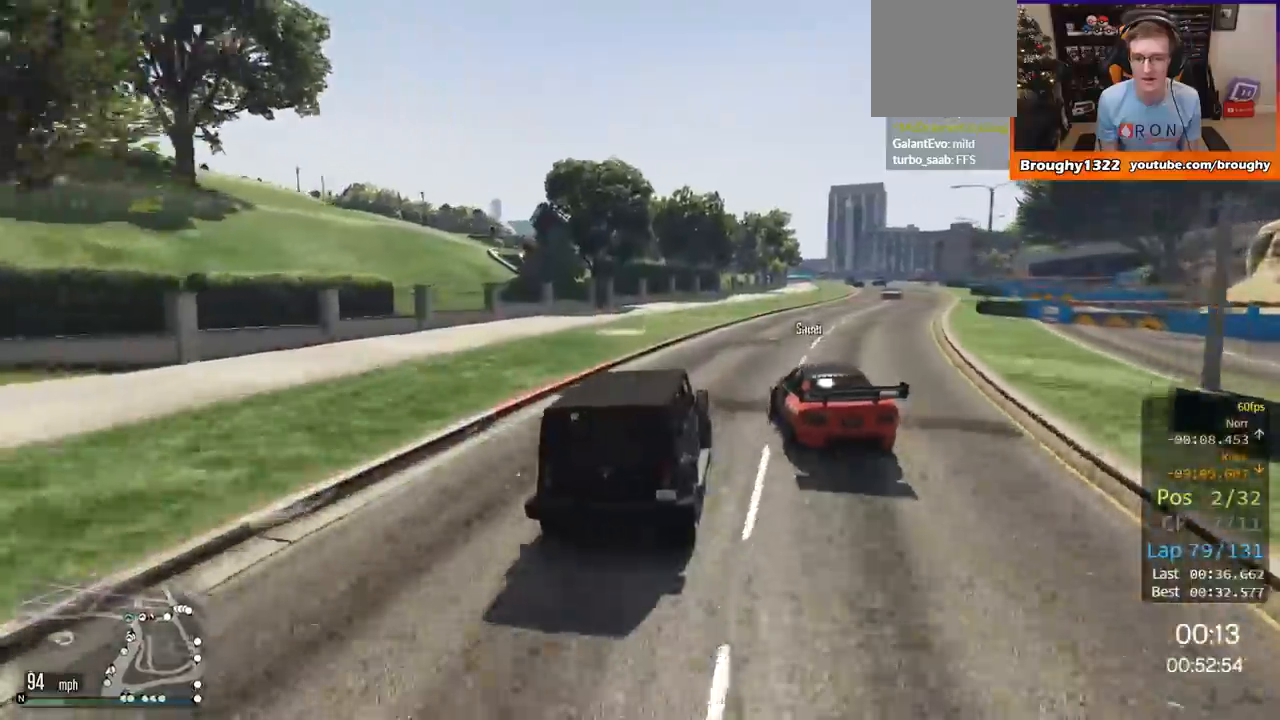
{"buttons": ["R2"], "left_stick": "right", "right_stick": "center", "events": [[351, "left_stick", "center"], [401, "left_stick", "right"]]}
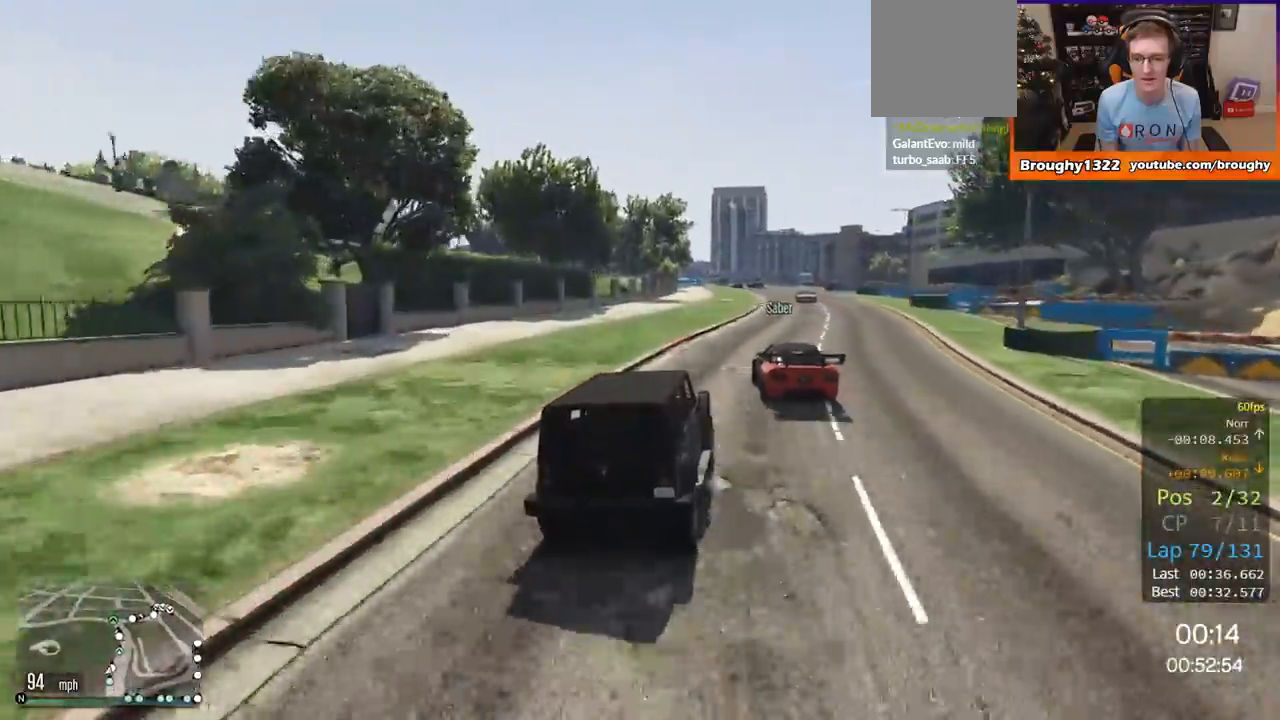
{"buttons": ["R2"], "left_stick": "center", "right_stick": "center", "events": [[100, "left_stick", "center"]]}
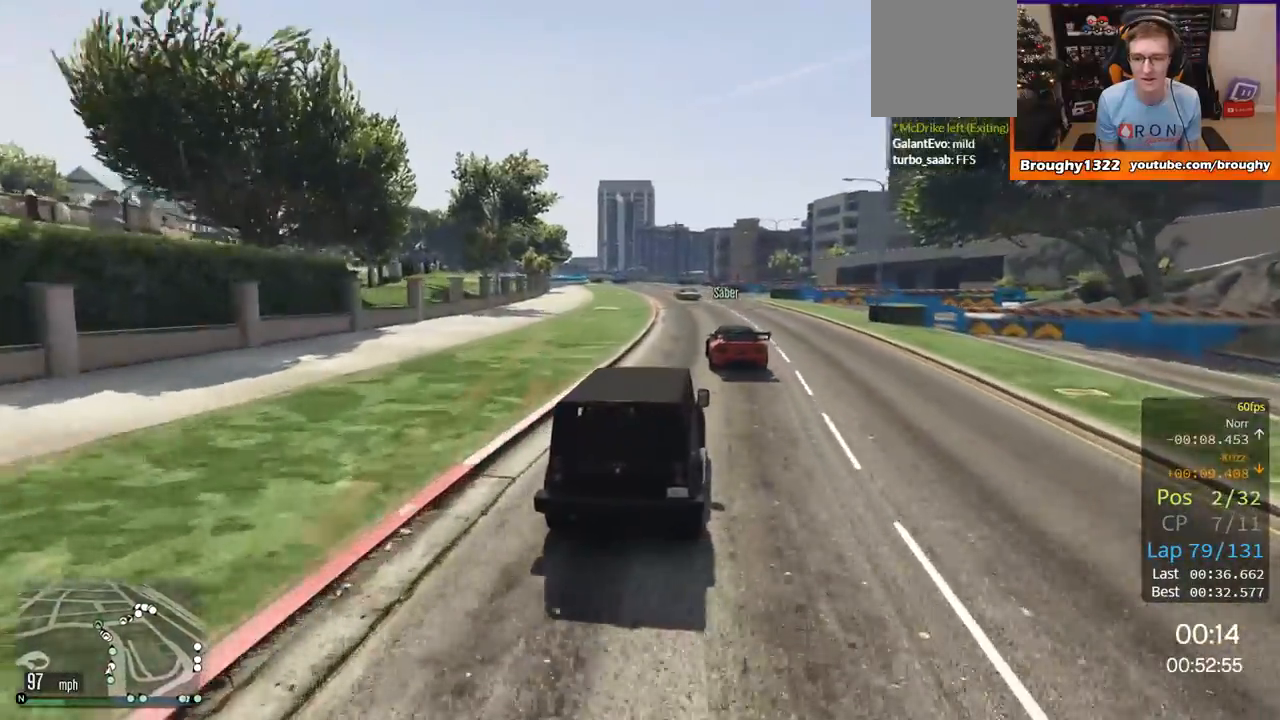
{"buttons": ["R2"], "left_stick": "center", "right_stick": "center", "events": [[217, "left_stick", "left"], [351, "left_stick", "center"]]}
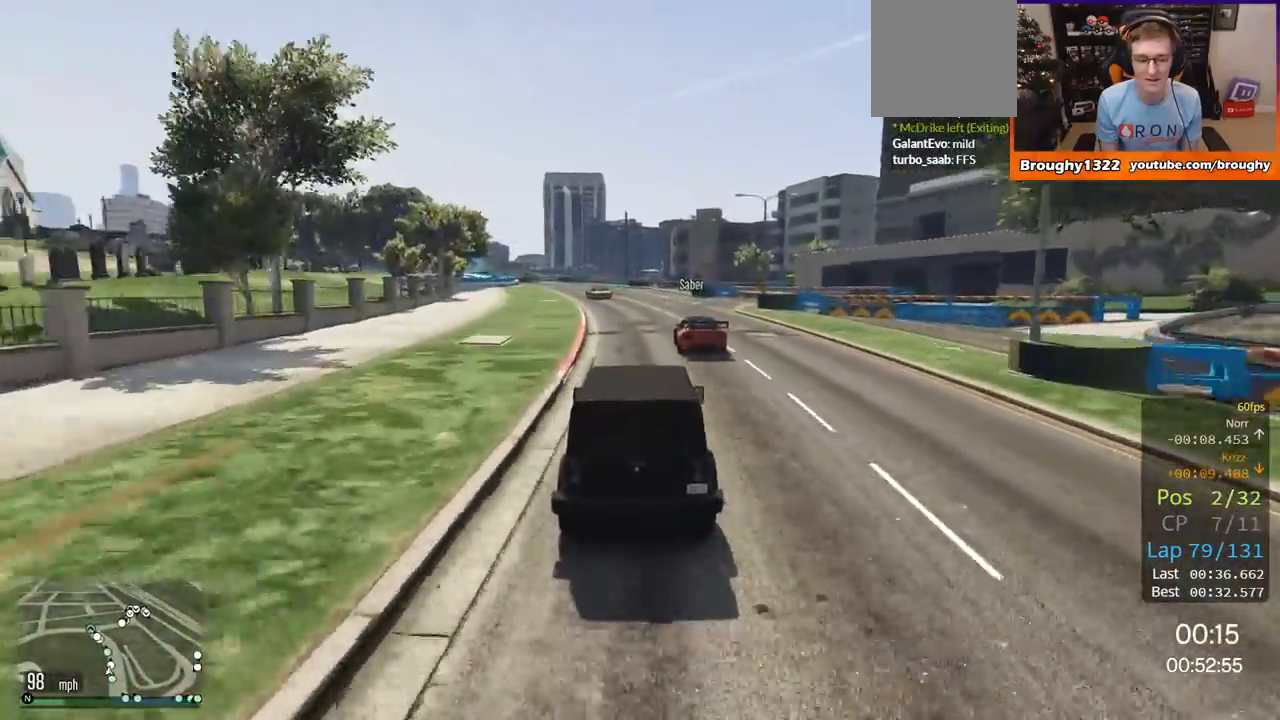
{"buttons": ["R2"], "left_stick": "center", "right_stick": "center", "events": [[67, "left_stick", "left"], [167, "left_stick", "center"], [334, "left_stick", "up-left"], [467, "left_stick", "center"]]}